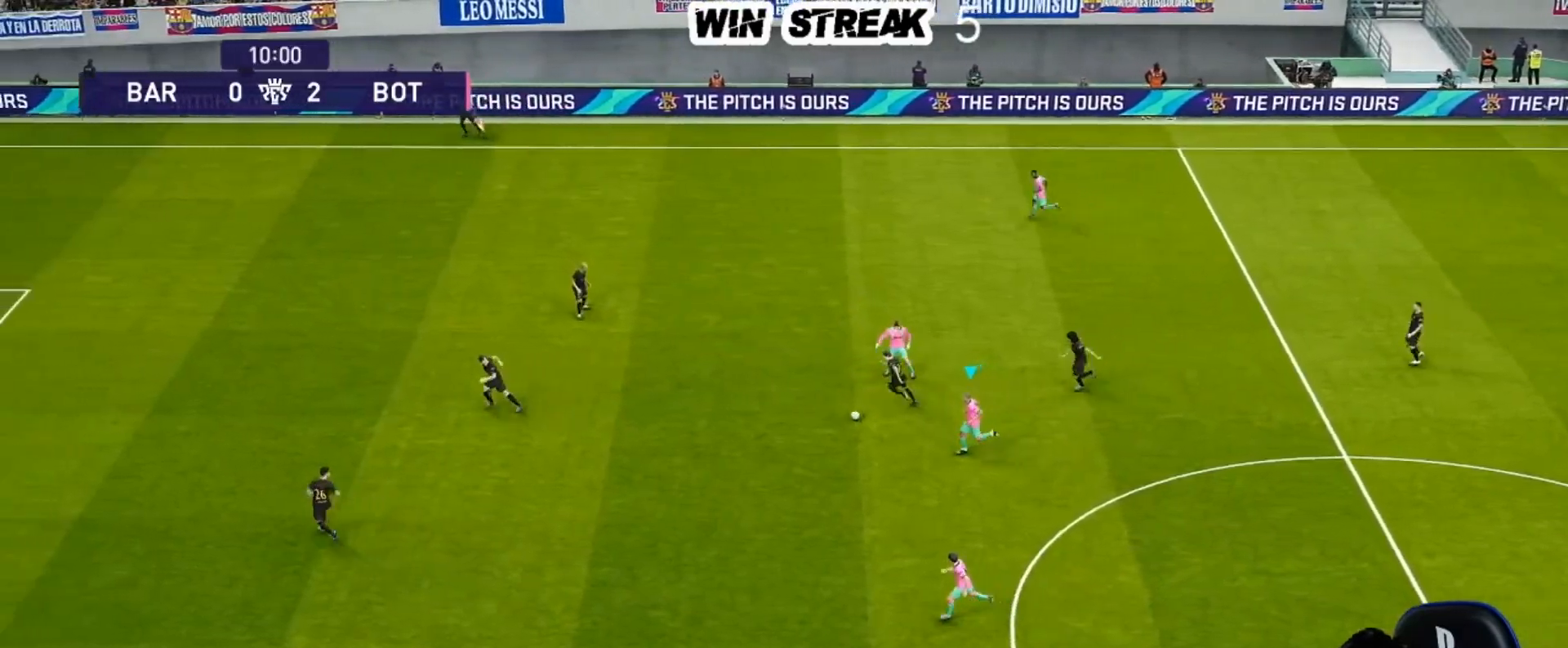
Gameplay with a controller (PlayStation layout); each line is a JSON object with the inputs held at the frame after it. "events" lists button and stick changes between this image and that frame as [ms after this image, input, new state], when the widget could be followed in between.
{"buttons": [], "left_stick": "down-left", "right_stick": "center", "events": [[233, "left_stick", "down-left"], [283, "R2", "down"], [300, "TRIANGLE", "down"], [350, "TRIANGLE", "up"], [450, "R2", "up"]]}
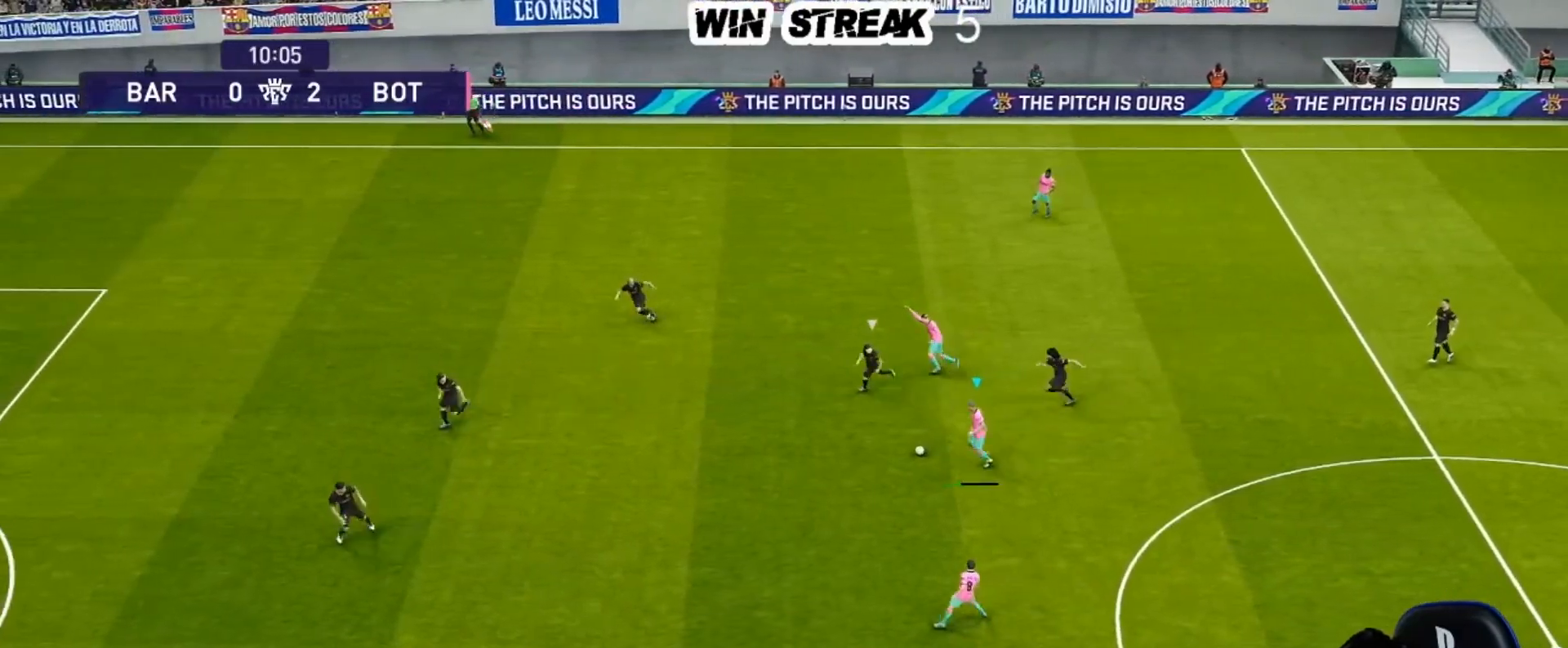
{"buttons": ["R1"], "left_stick": "left", "right_stick": "center", "events": [[67, "left_stick", "left"], [167, "R1", "down"]]}
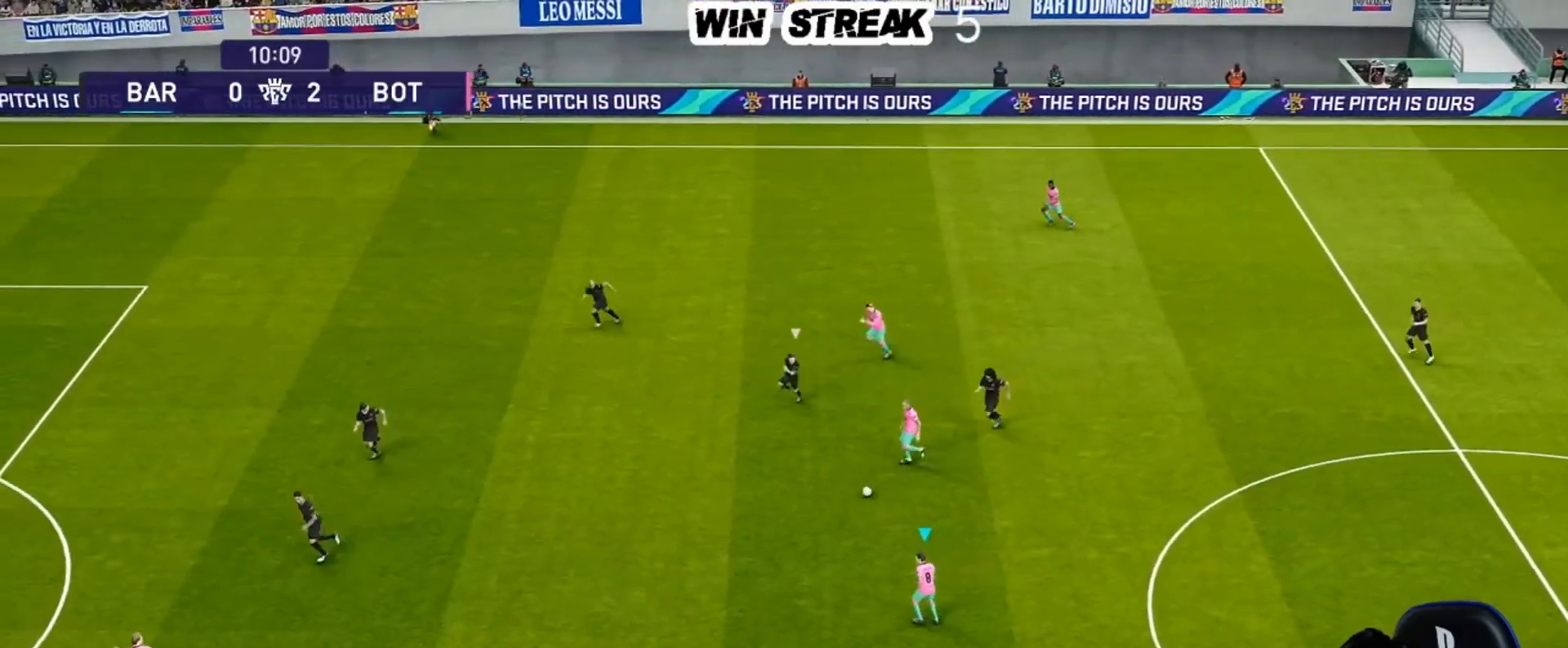
{"buttons": [], "left_stick": "left", "right_stick": "center", "events": [[200, "R1", "up"]]}
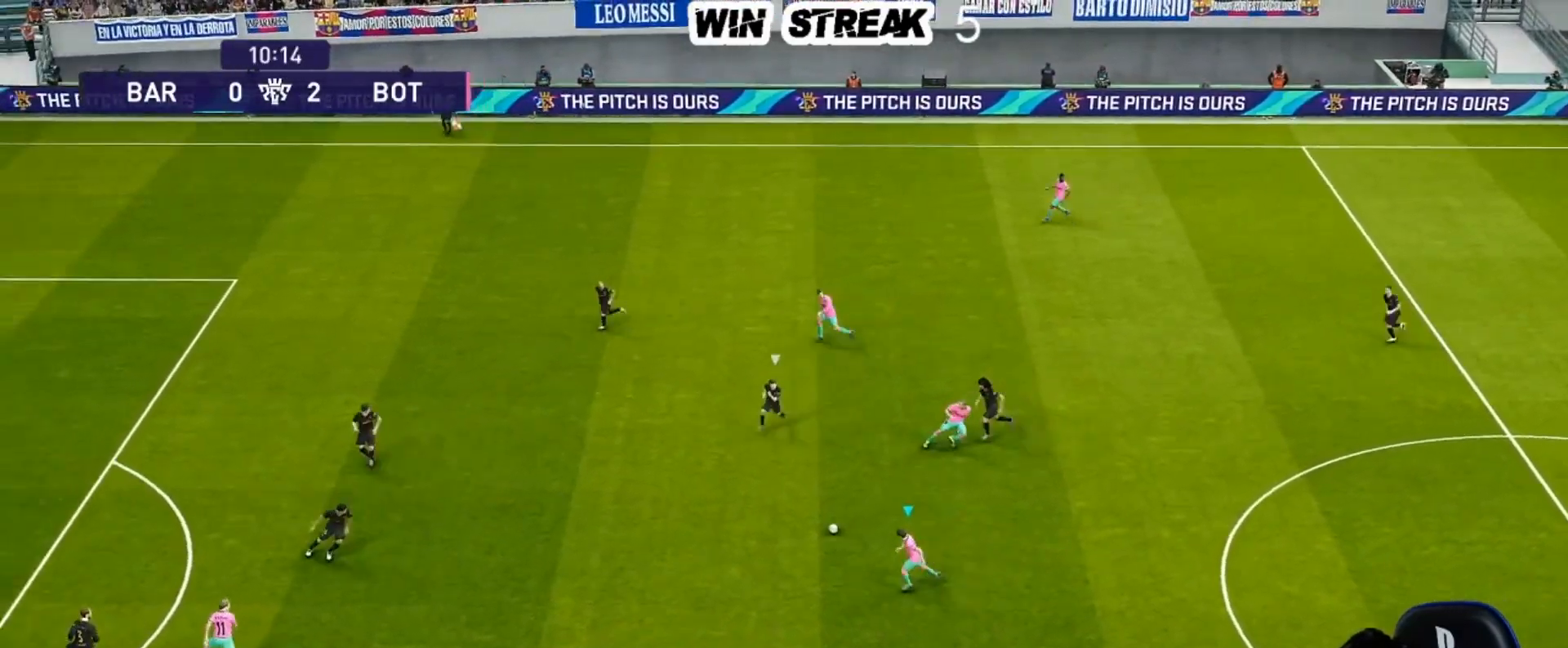
{"buttons": [], "left_stick": "left", "right_stick": "center", "events": []}
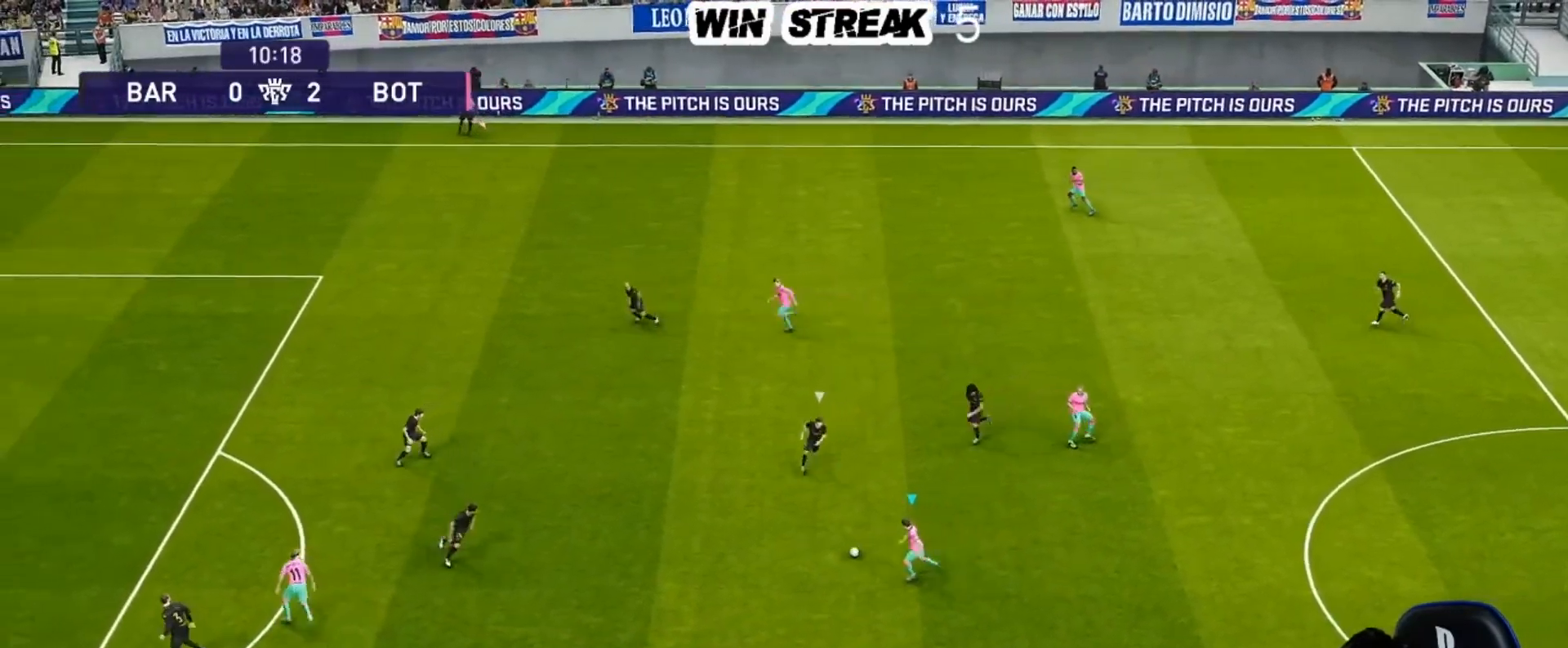
{"buttons": [], "left_stick": "left", "right_stick": "center", "events": [[150, "R2", "down"], [183, "TRIANGLE", "down"], [233, "TRIANGLE", "up"], [317, "R2", "up"]]}
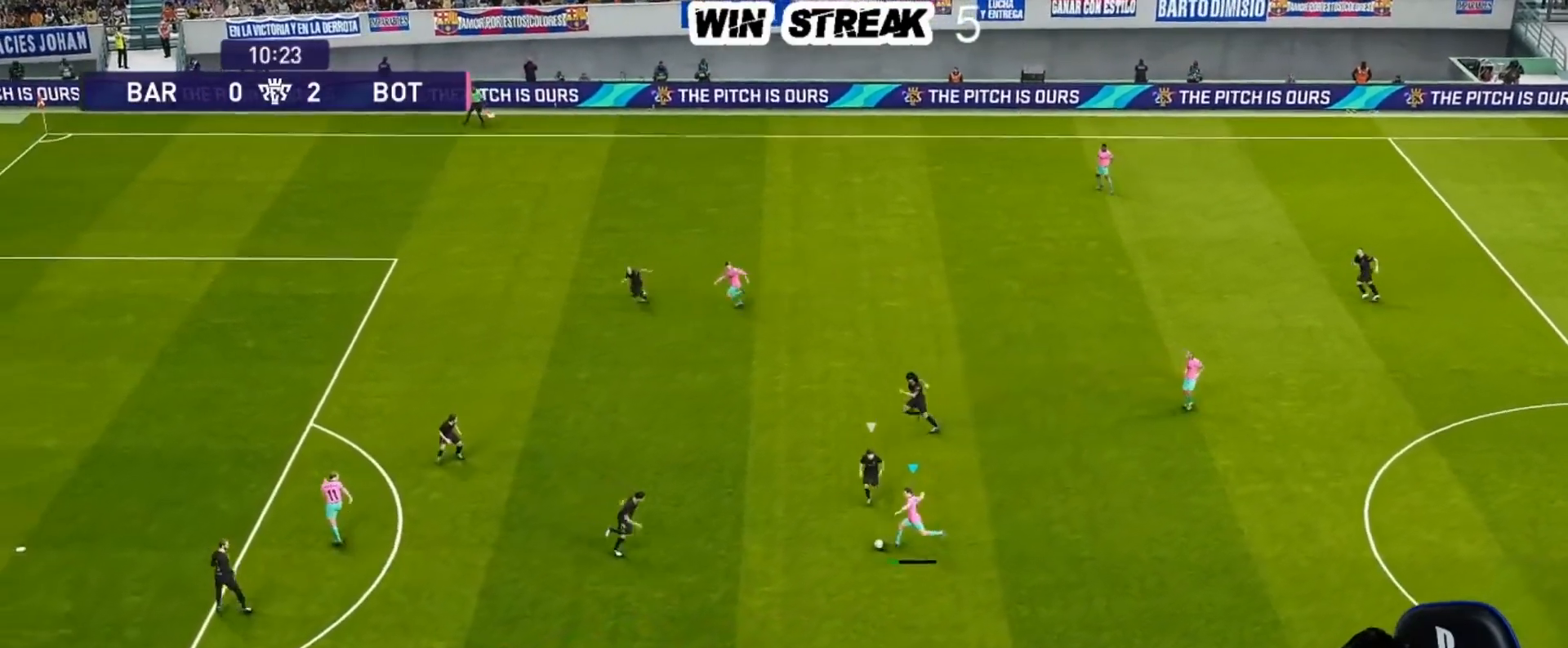
{"buttons": [], "left_stick": "left", "right_stick": "center", "events": []}
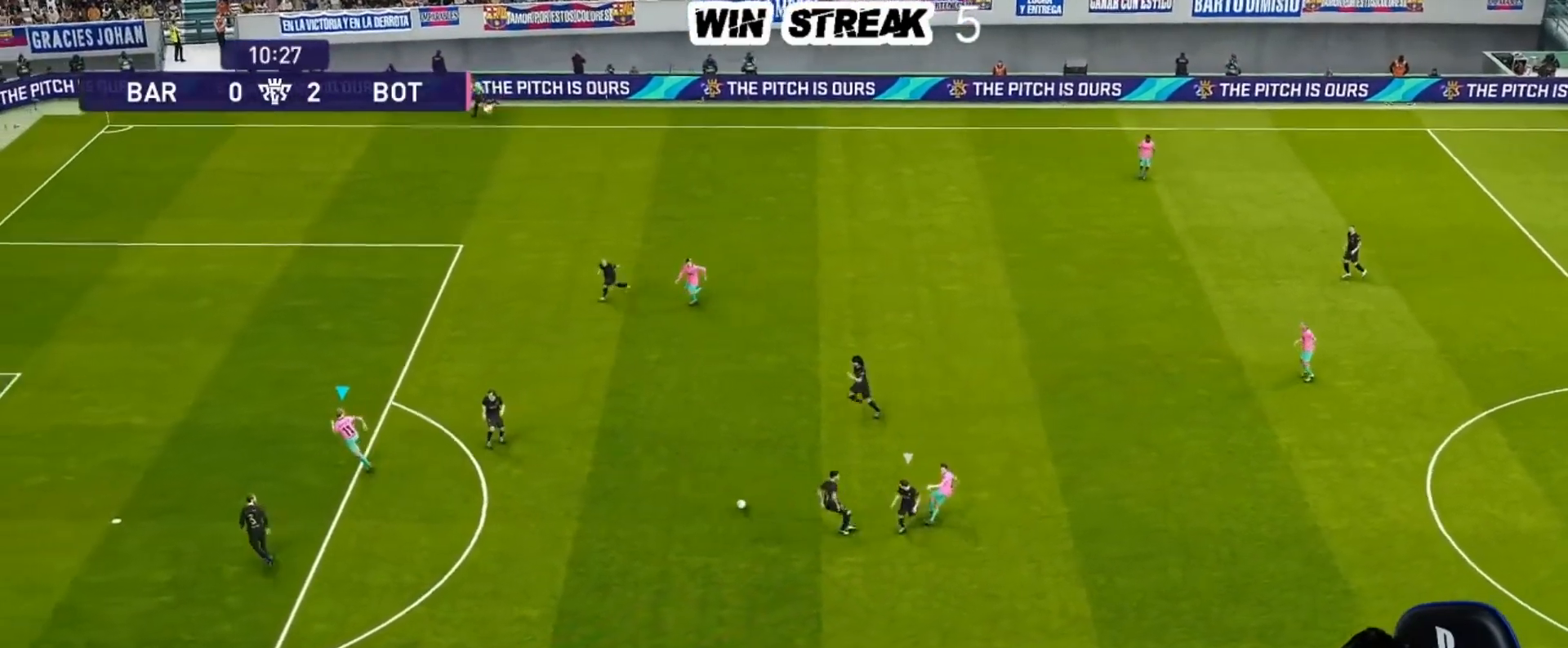
{"buttons": [], "left_stick": "left", "right_stick": "center", "events": []}
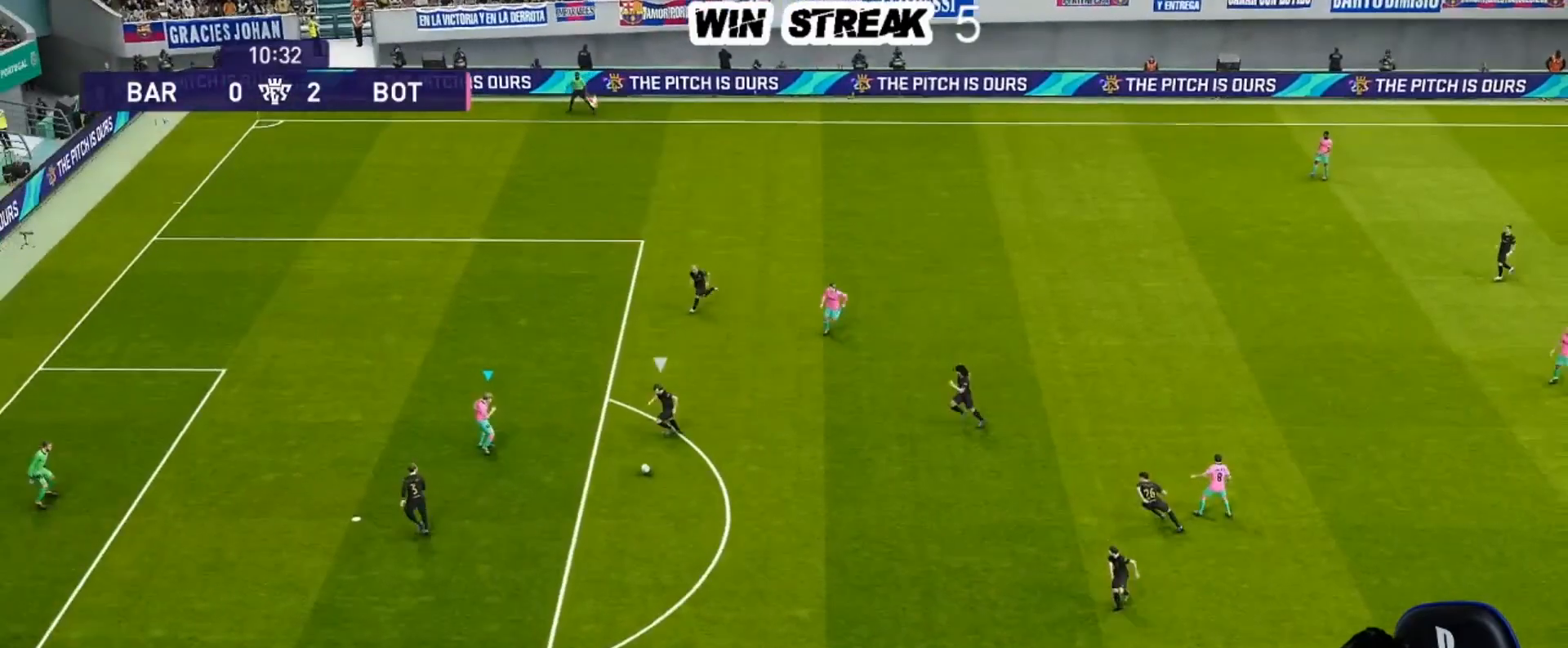
{"buttons": [], "left_stick": "up-left", "right_stick": "center", "events": [[33, "left_stick", "up-left"]]}
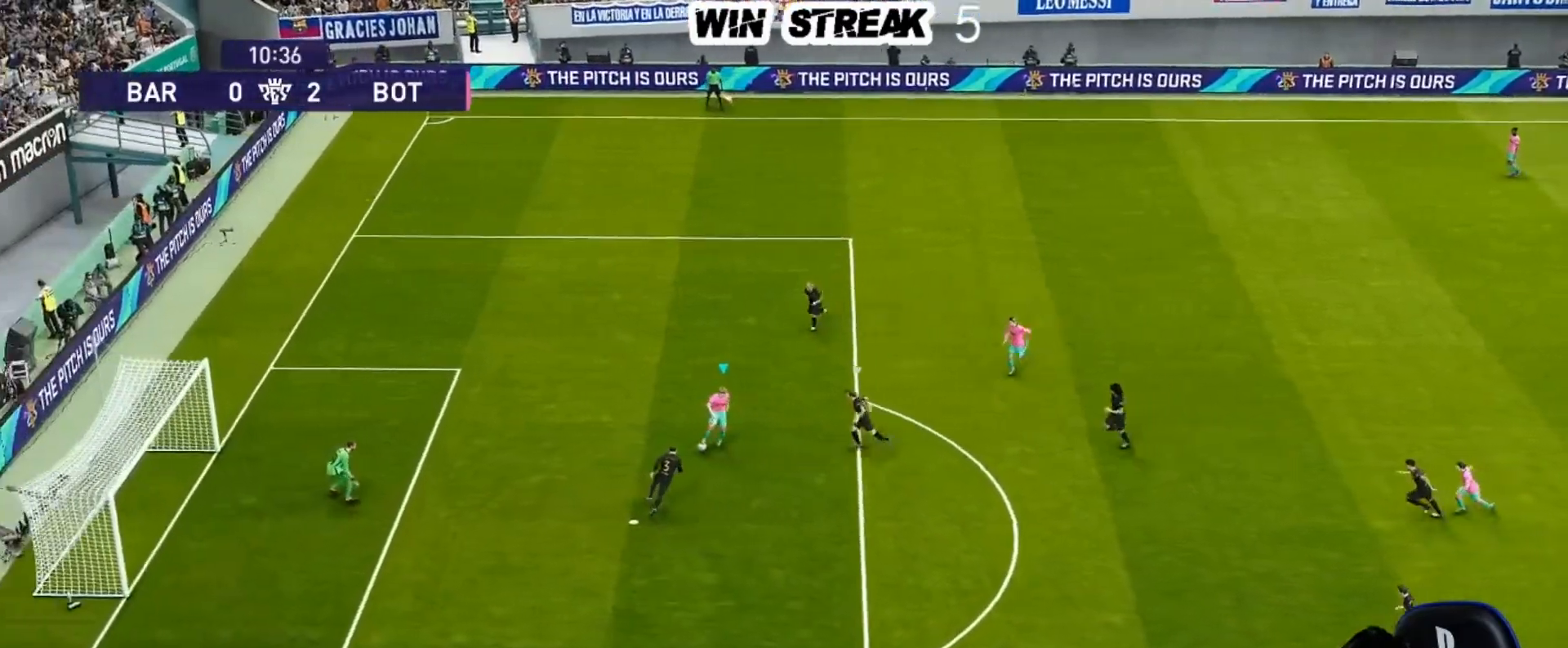
{"buttons": [], "left_stick": "up-left", "right_stick": "center", "events": [[83, "SQUARE", "down"], [100, "R2", "down"], [267, "SQUARE", "up"], [317, "R2", "up"]]}
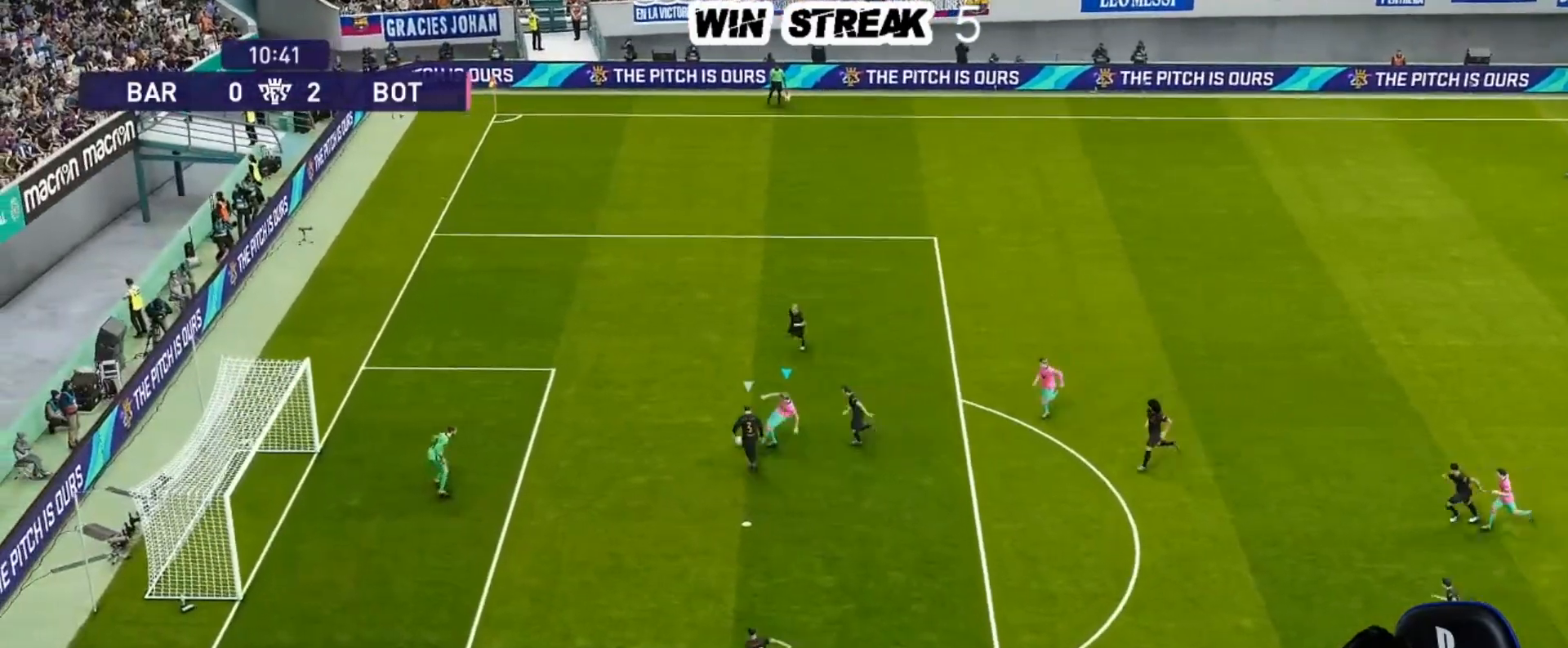
{"buttons": [], "left_stick": "up-left", "right_stick": "center", "events": []}
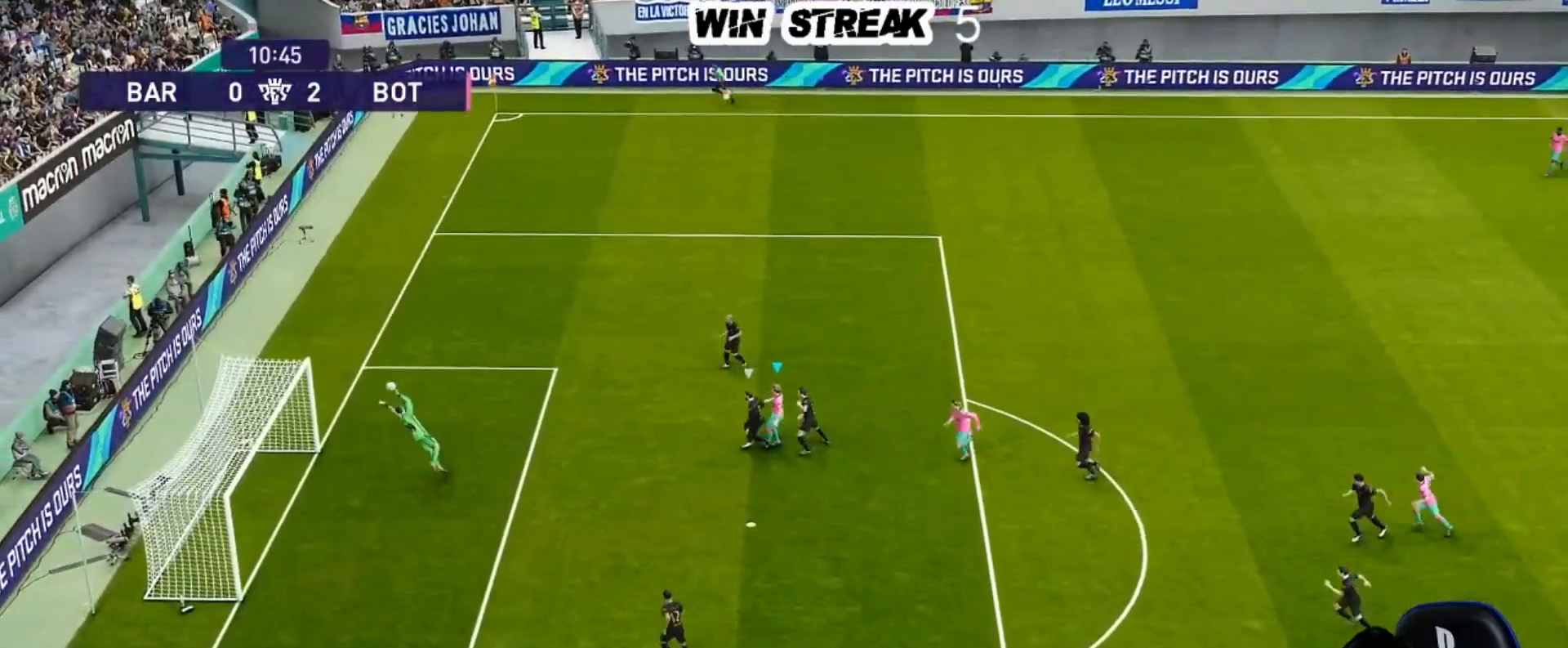
{"buttons": [], "left_stick": "up-left", "right_stick": "center", "events": []}
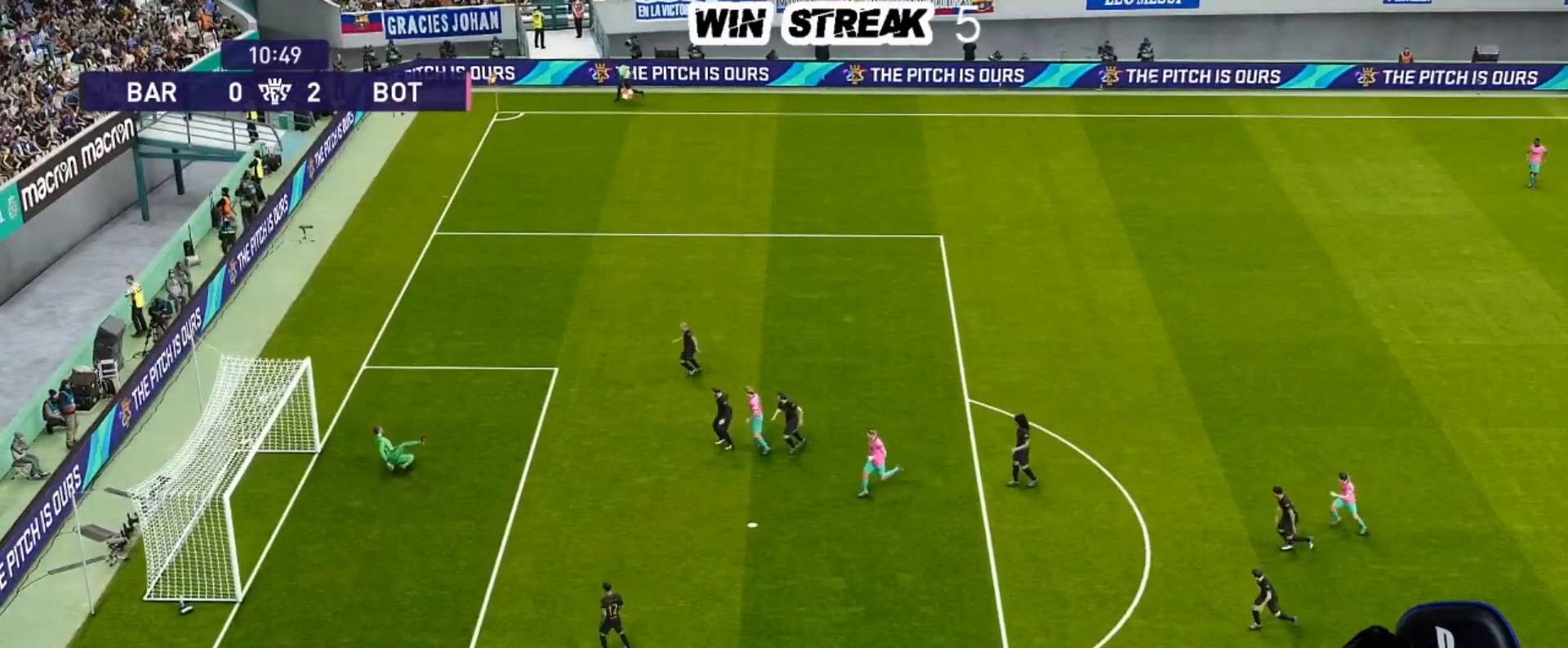
{"buttons": [], "left_stick": "center", "right_stick": "center", "events": [[200, "left_stick", "center"]]}
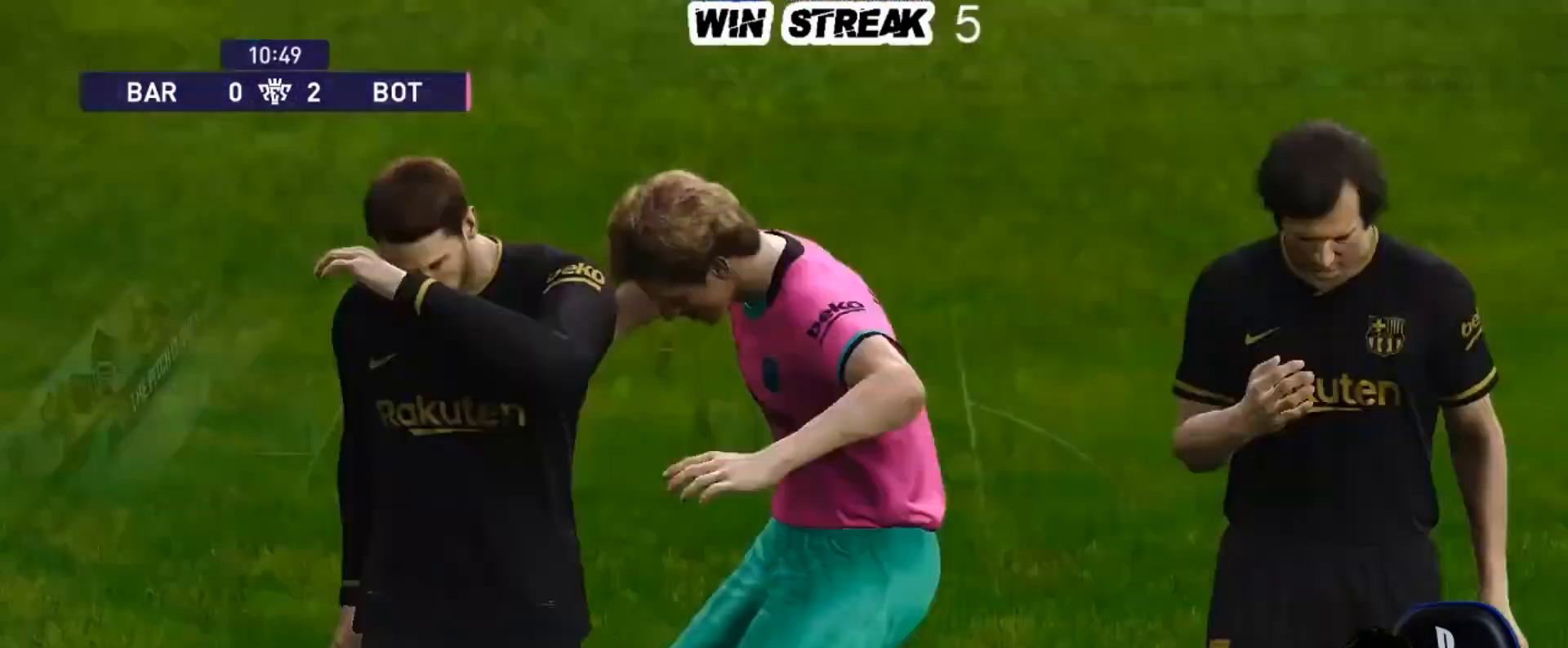
{"buttons": [], "left_stick": "center", "right_stick": "center", "events": []}
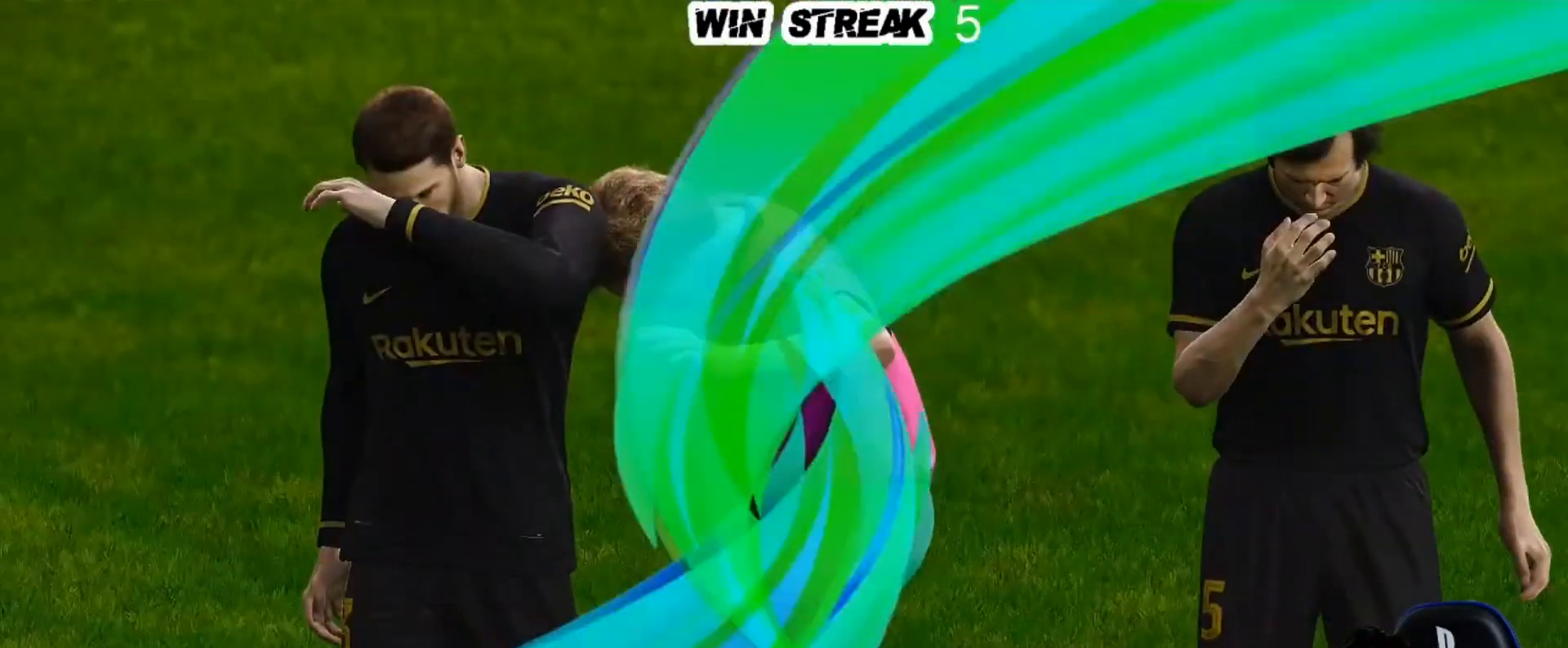
{"buttons": [], "left_stick": "center", "right_stick": "center", "events": []}
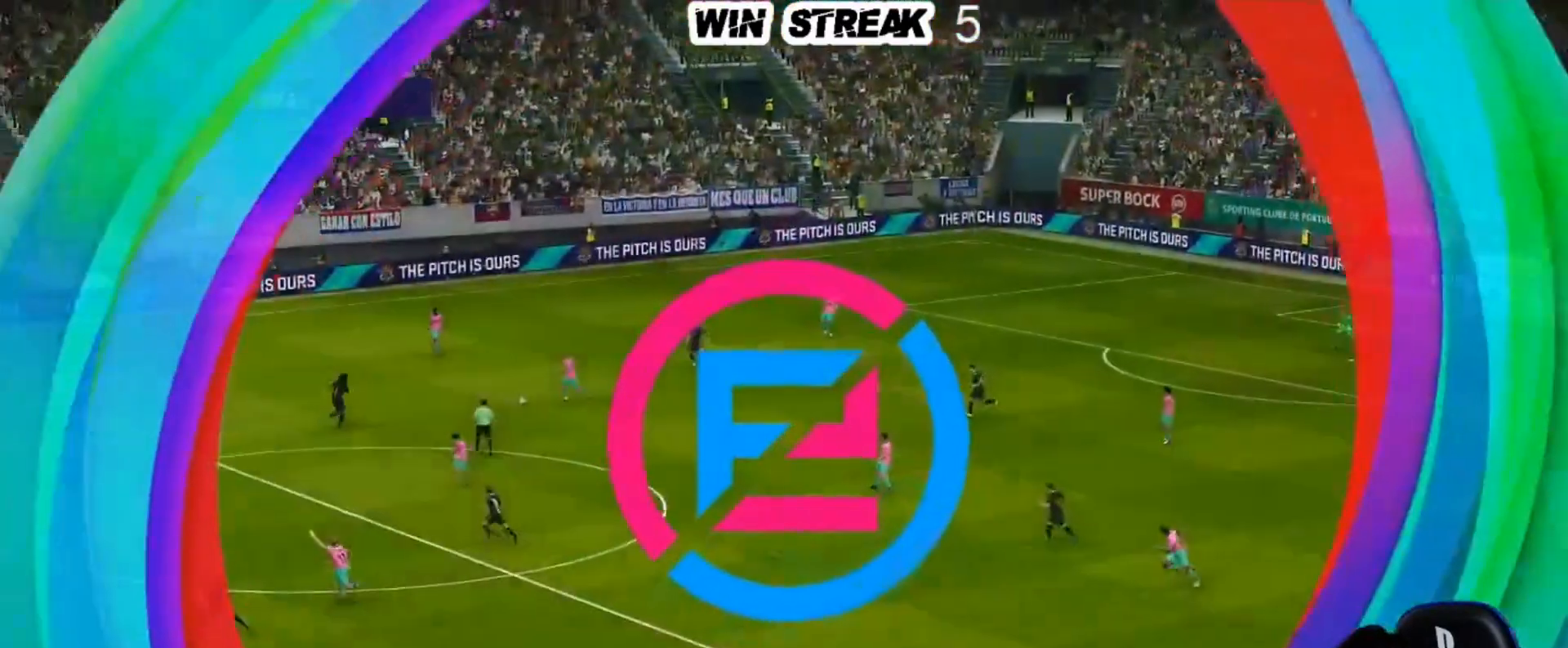
{"buttons": [], "left_stick": "center", "right_stick": "center", "events": []}
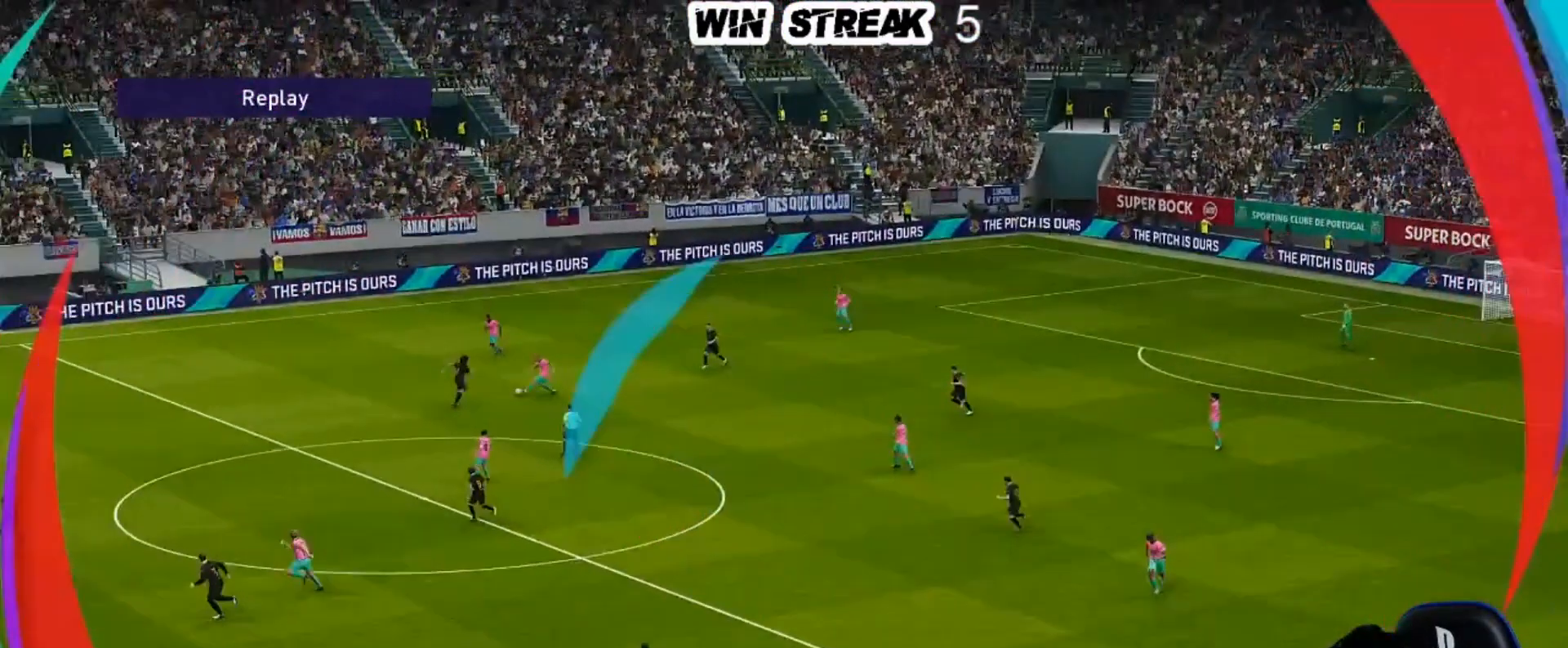
{"buttons": [], "left_stick": "center", "right_stick": "center", "events": []}
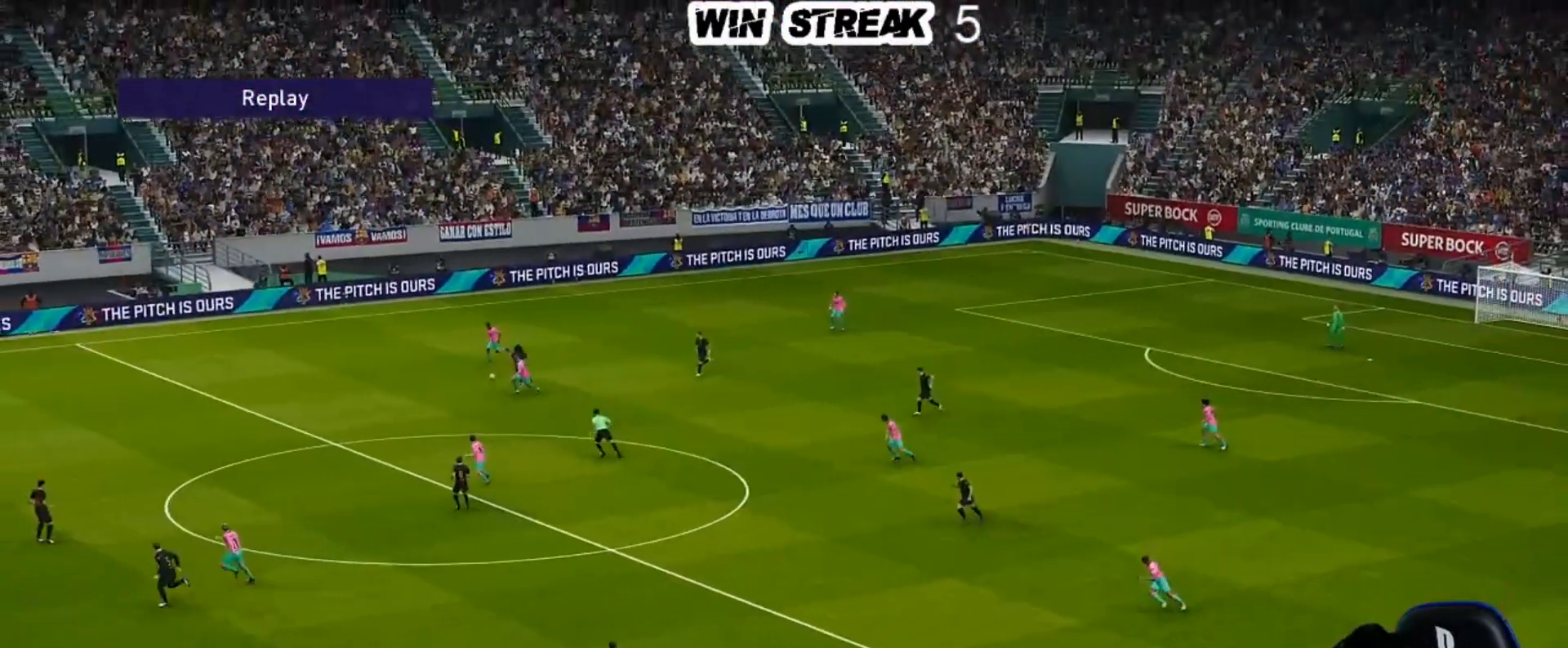
{"buttons": [], "left_stick": "center", "right_stick": "center", "events": [[267, "START", "down"], [450, "START", "up"]]}
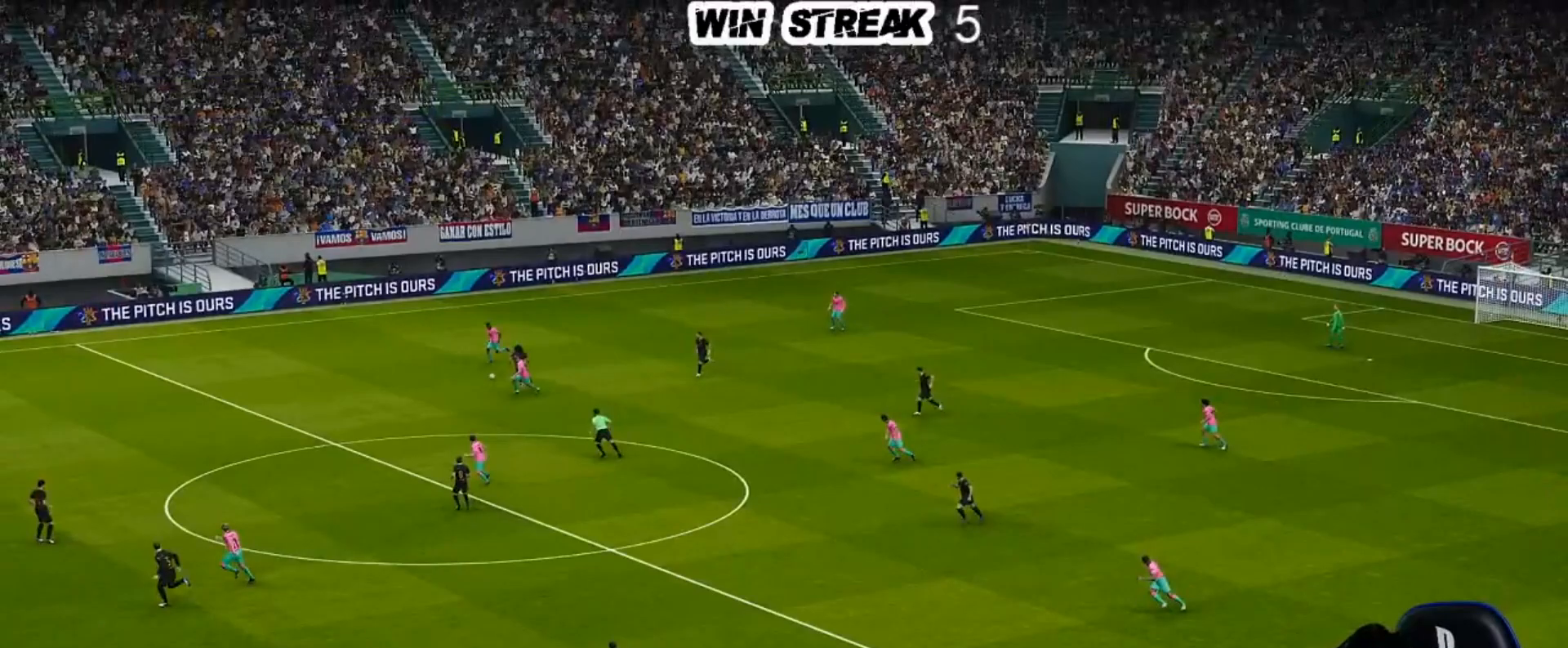
{"buttons": [], "left_stick": "center", "right_stick": "center", "events": []}
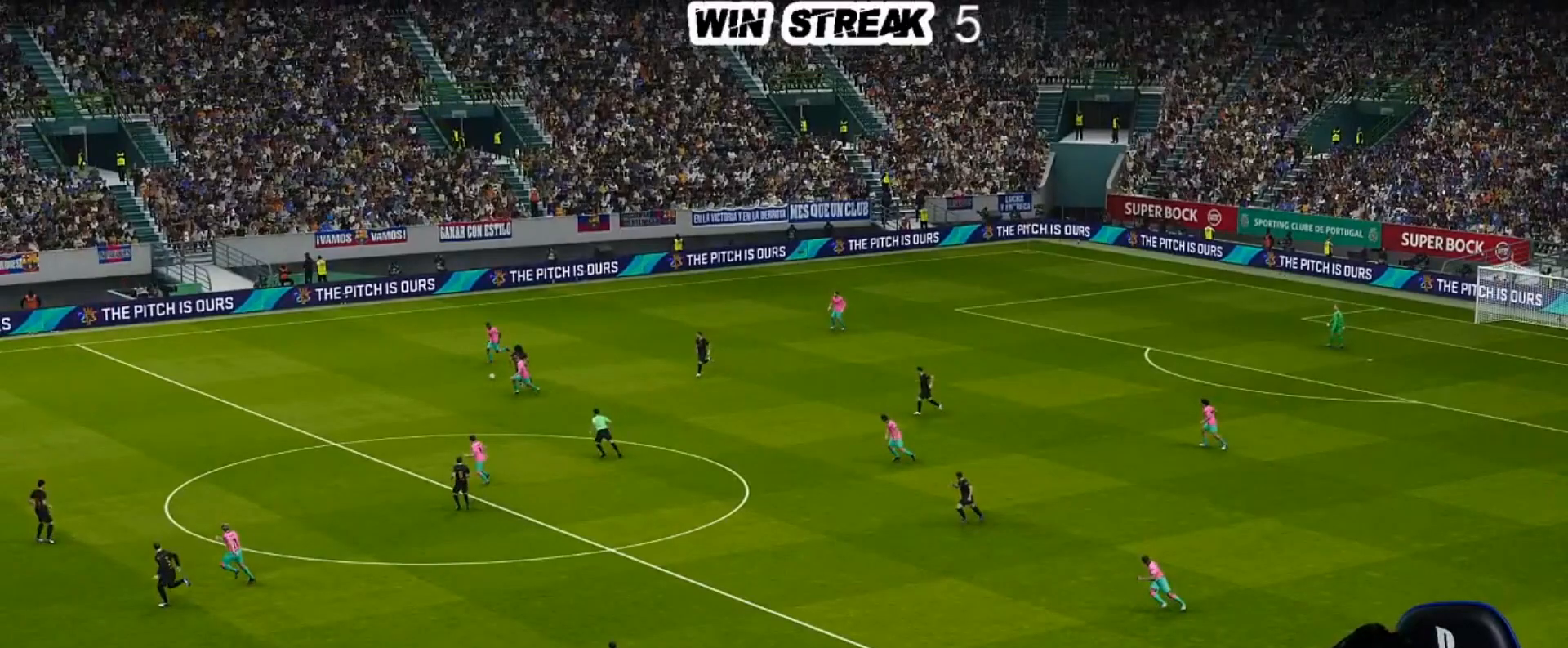
{"buttons": [], "left_stick": "center", "right_stick": "center", "events": []}
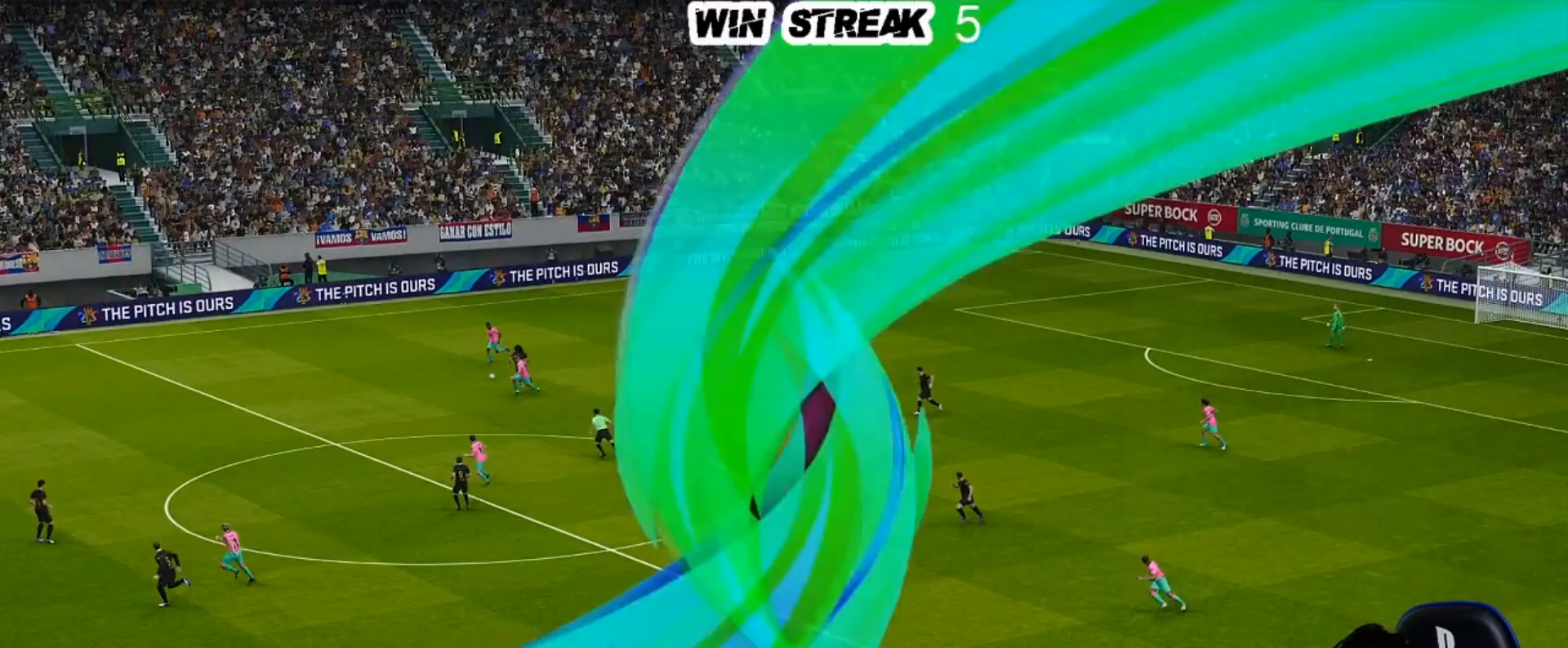
{"buttons": [], "left_stick": "center", "right_stick": "center", "events": []}
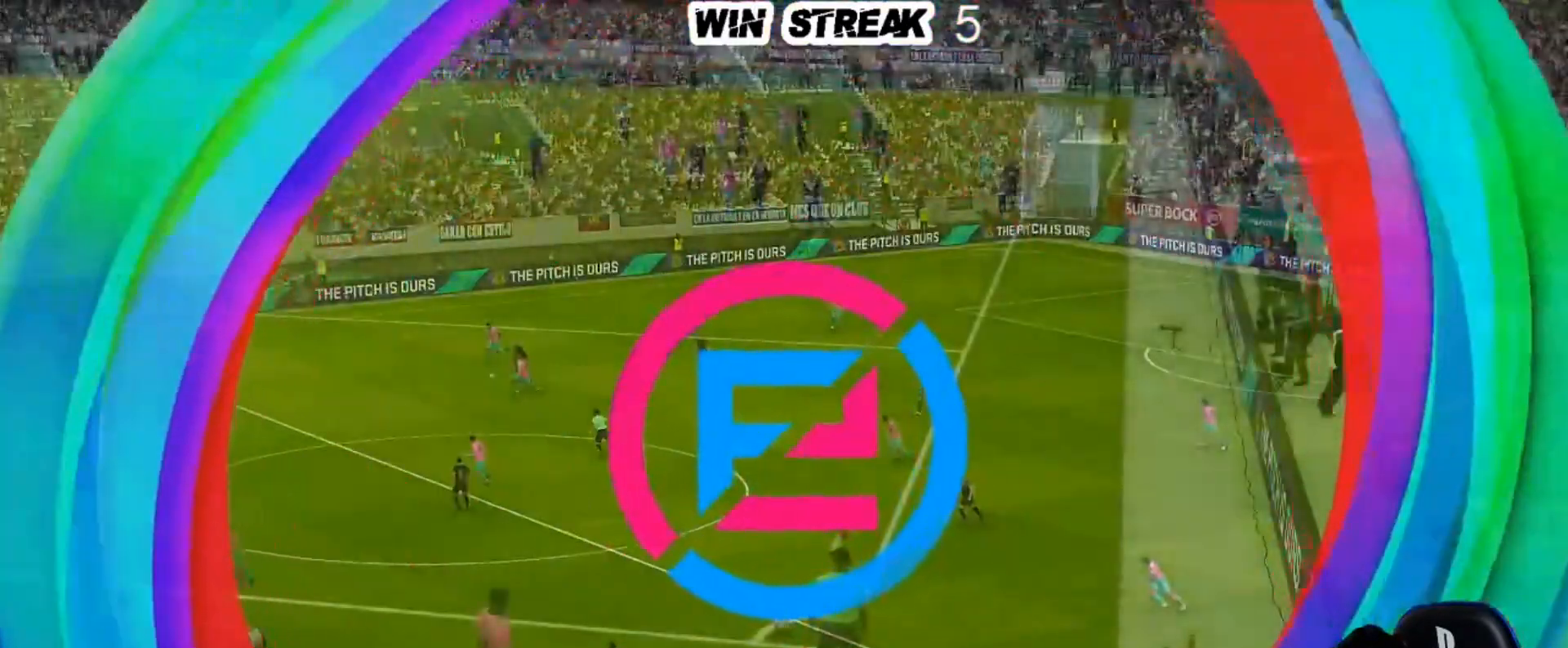
{"buttons": ["L1"], "left_stick": "center", "right_stick": "center", "events": [[67, "L1", "down"]]}
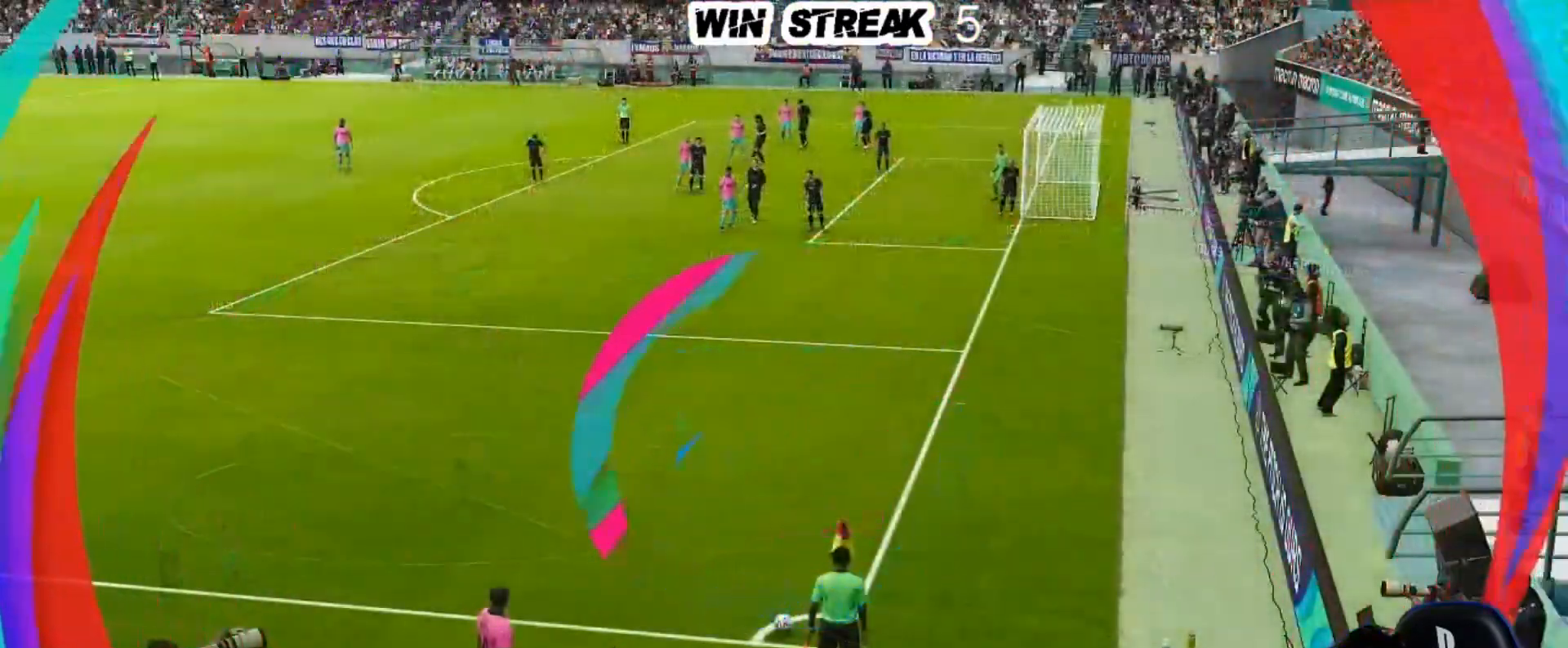
{"buttons": ["L1"], "left_stick": "center", "right_stick": "up", "events": [[450, "right_stick", "up"]]}
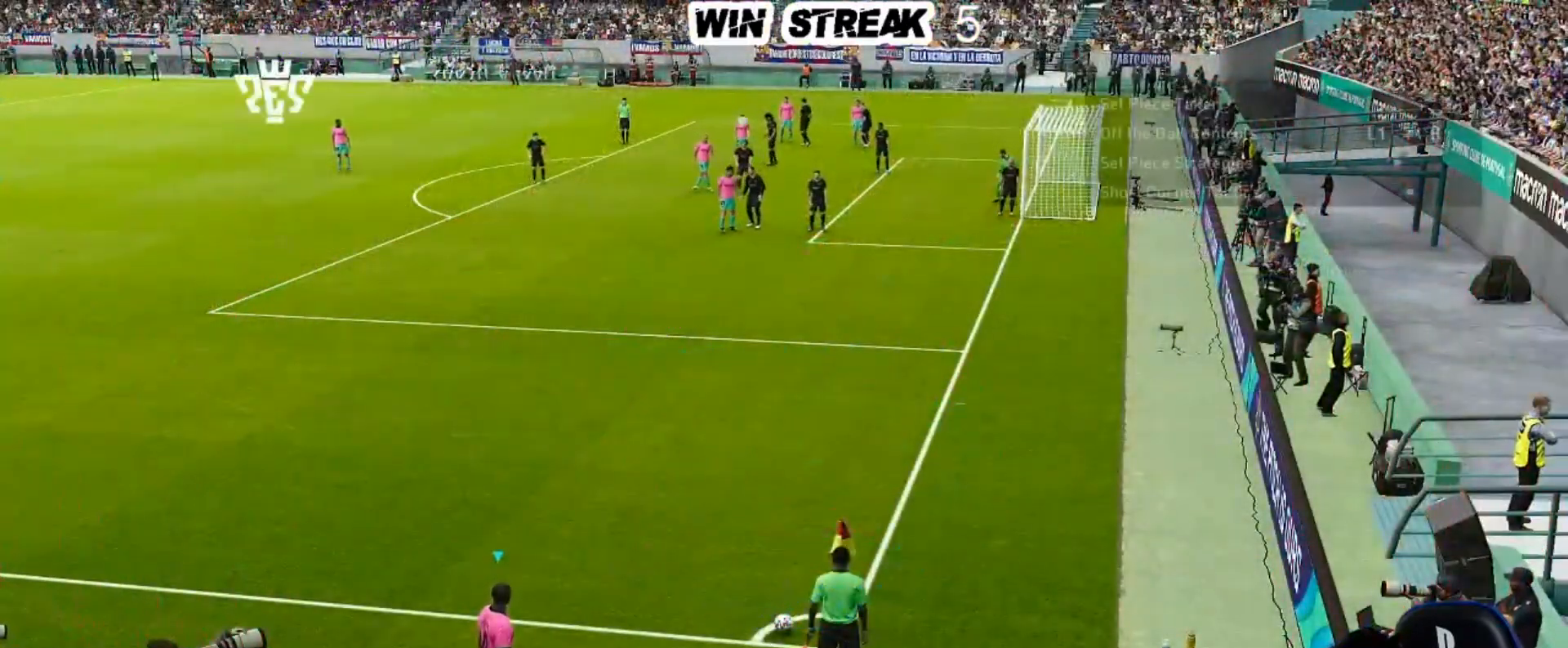
{"buttons": ["R1"], "left_stick": "down", "right_stick": "center", "events": [[17, "L1", "up"], [17, "right_stick", "down"], [67, "right_stick", "center"], [100, "R1", "down"], [200, "CROSS", "down"], [200, "left_stick", "down"], [367, "CROSS", "up"], [400, "CROSS", "down"], [483, "CROSS", "up"]]}
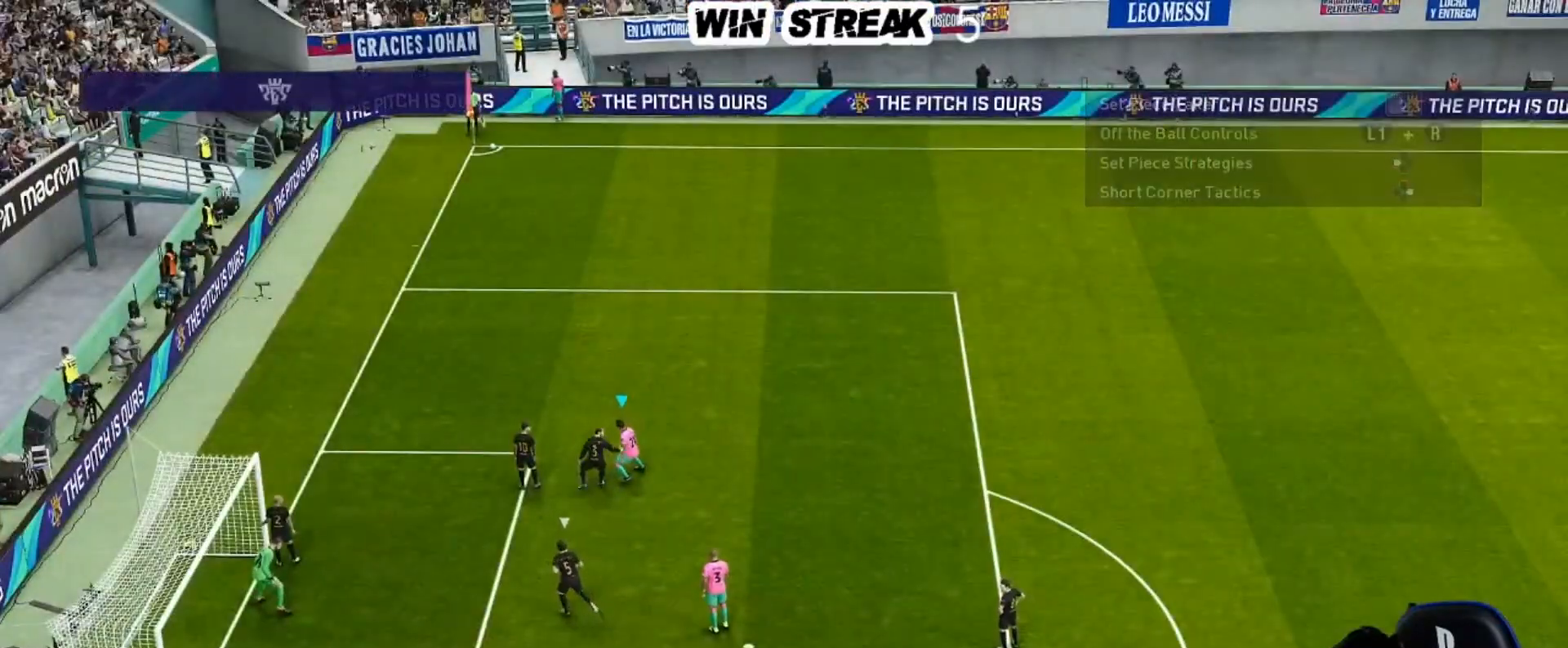
{"buttons": ["R1"], "left_stick": "up", "right_stick": "center", "events": [[150, "left_stick", "up-right"], [483, "left_stick", "up"]]}
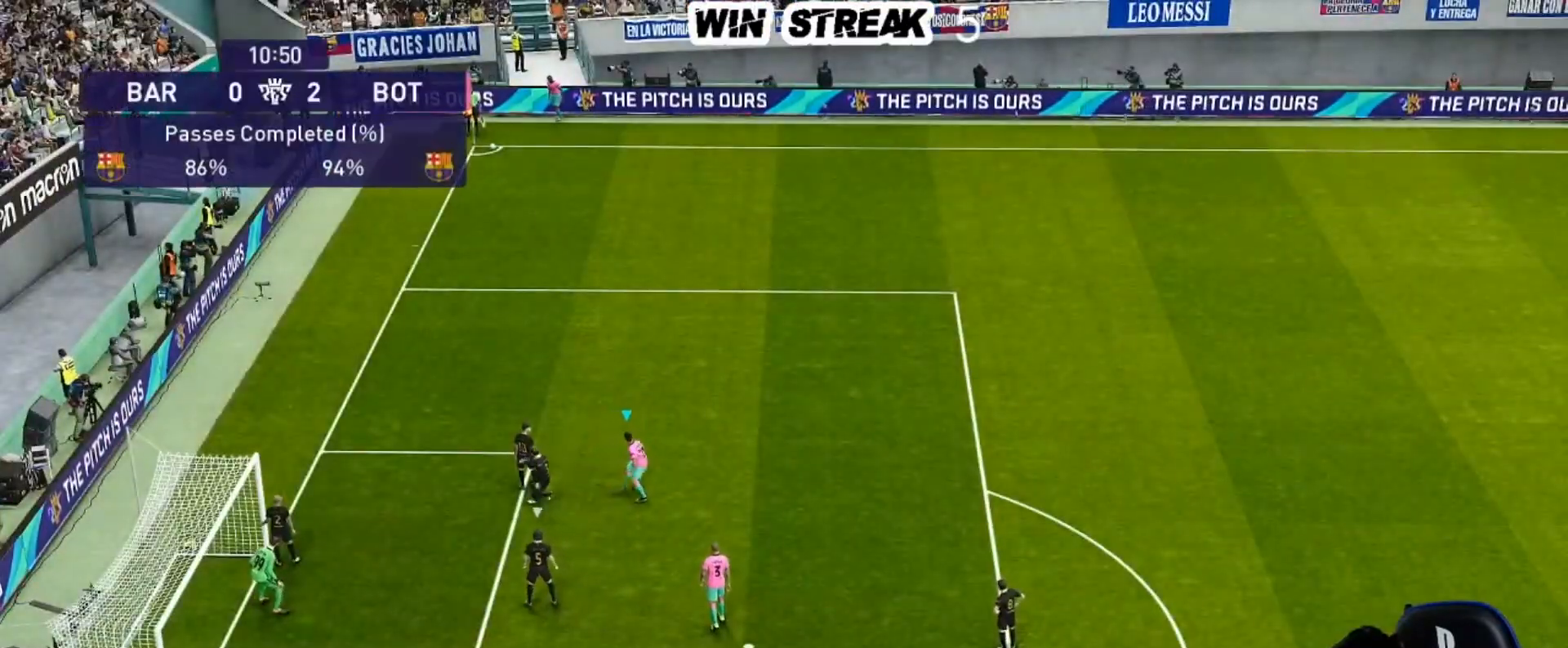
{"buttons": ["R1"], "left_stick": "up", "right_stick": "center", "events": []}
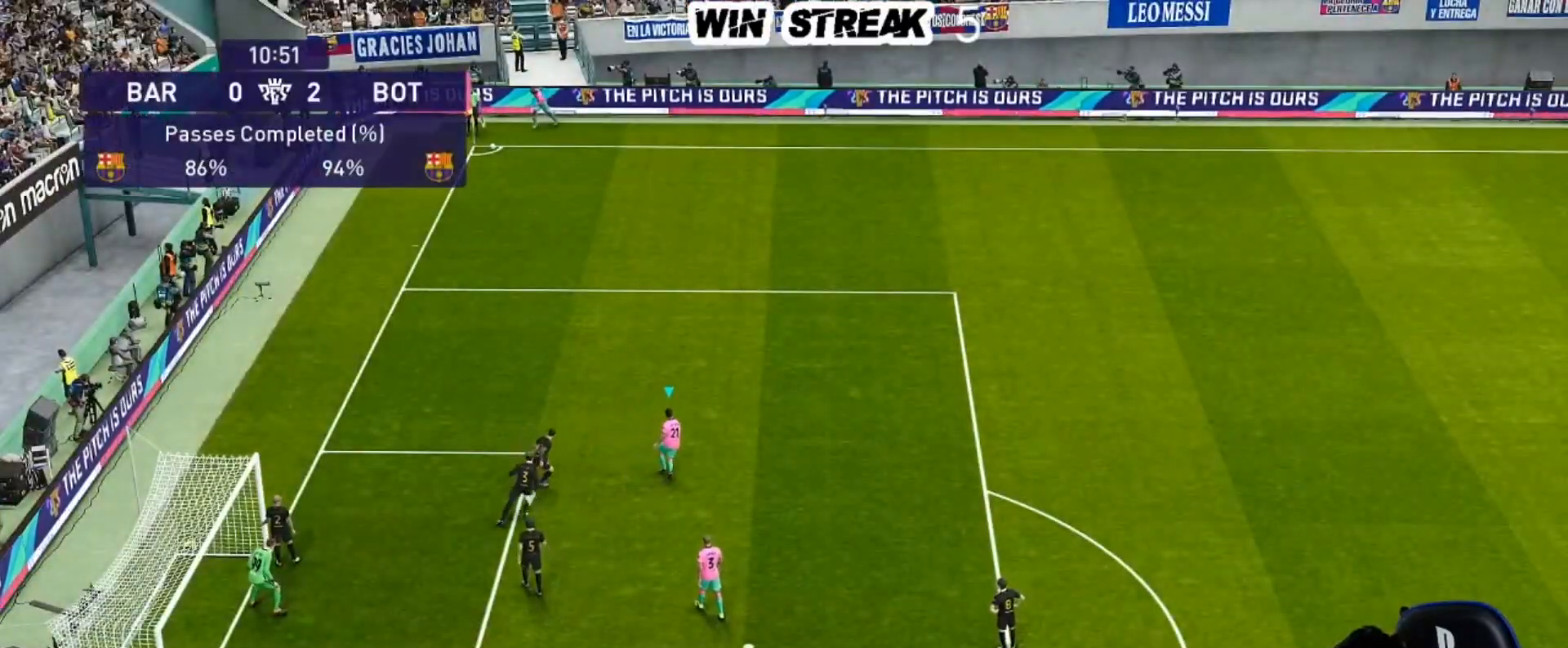
{"buttons": ["R1"], "left_stick": "up", "right_stick": "center", "events": []}
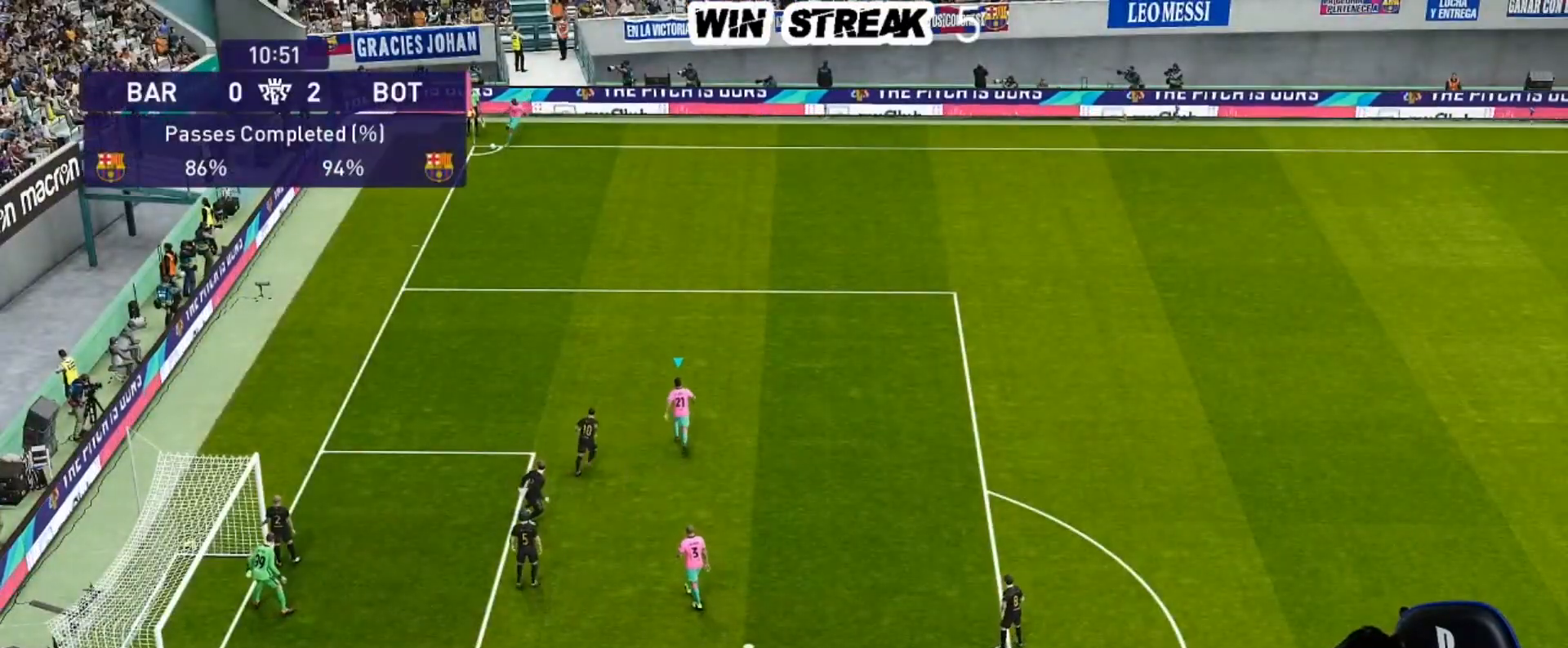
{"buttons": ["R2"], "left_stick": "up-right", "right_stick": "center", "events": [[300, "R1", "up"], [500, "R2", "down"], [500, "left_stick", "up-right"]]}
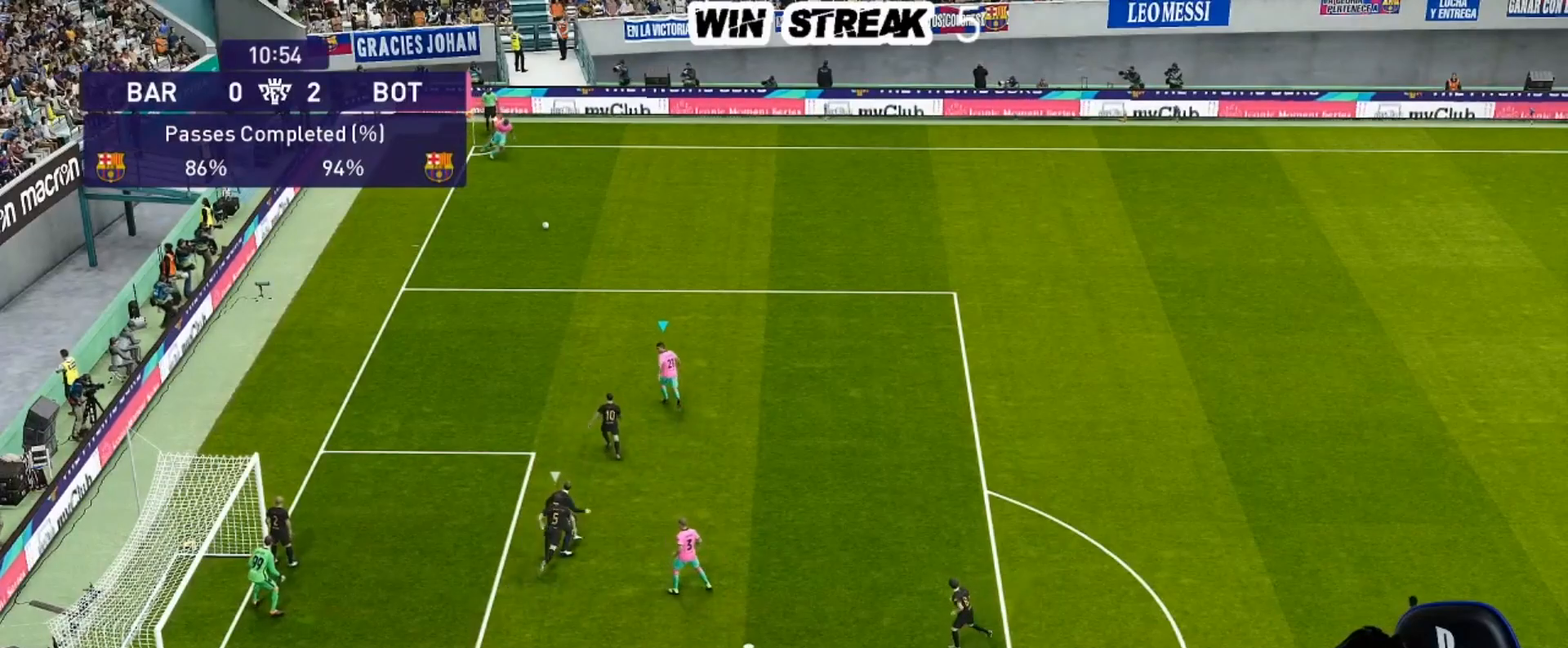
{"buttons": ["R2"], "left_stick": "right", "right_stick": "center", "events": [[300, "left_stick", "right"]]}
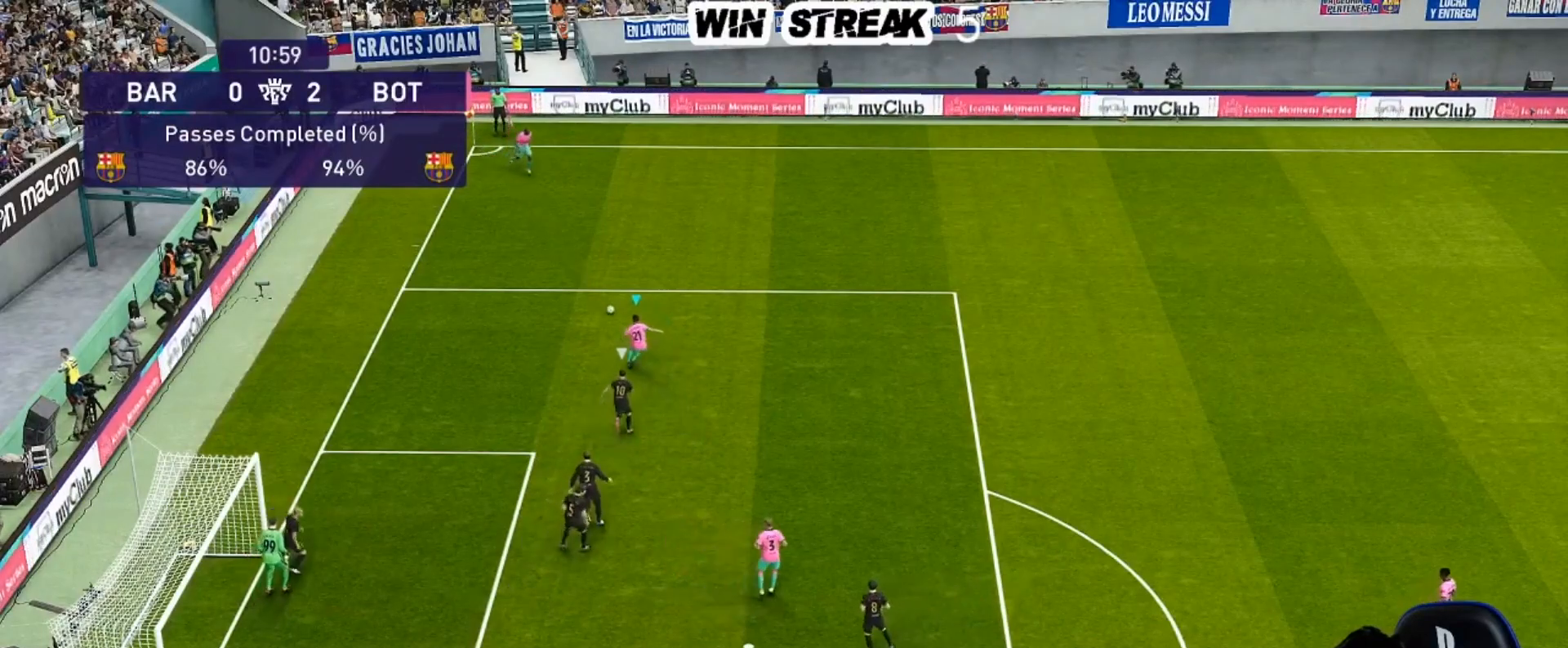
{"buttons": ["CROSS", "R2"], "left_stick": "down-right", "right_stick": "center", "events": [[300, "R2", "up"], [350, "left_stick", "down-right"], [417, "CROSS", "down"], [417, "R2", "down"]]}
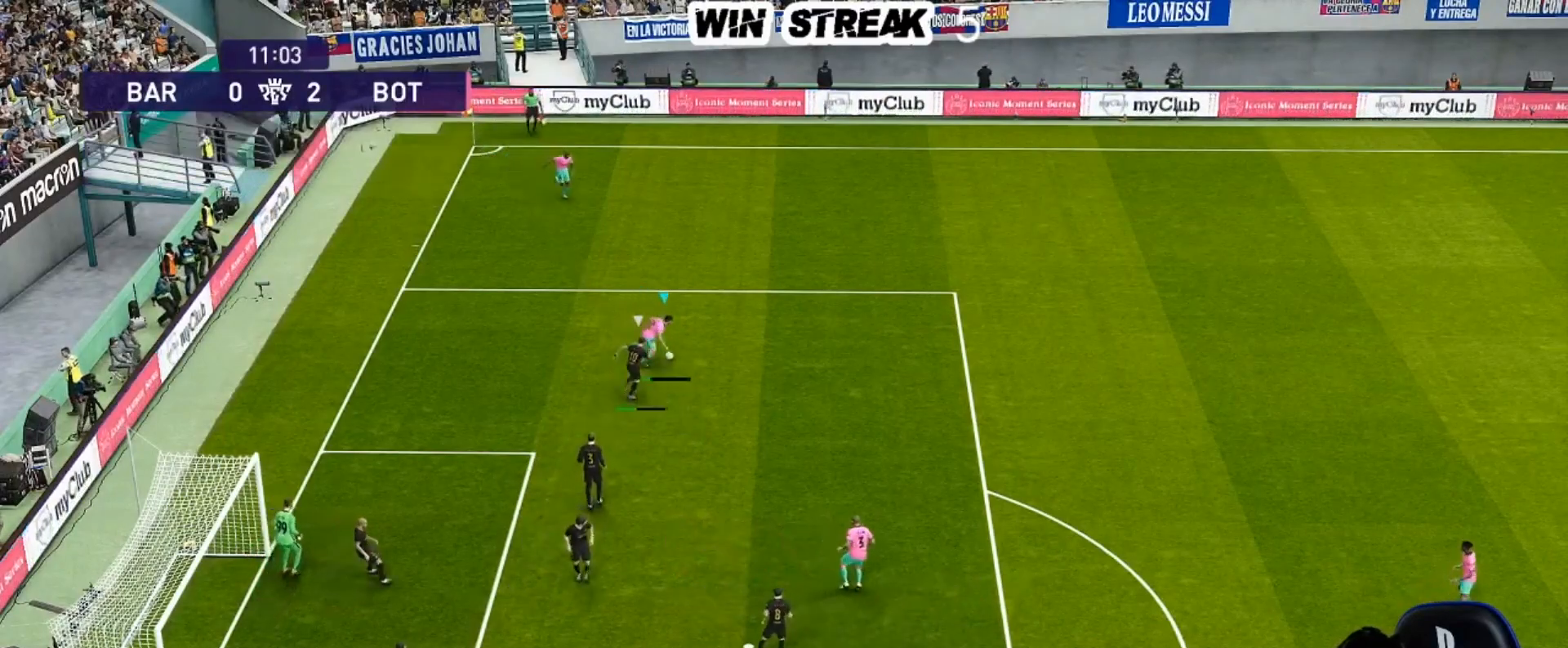
{"buttons": [], "left_stick": "center", "right_stick": "center", "events": [[33, "CROSS", "up"], [83, "R2", "up"], [100, "left_stick", "center"]]}